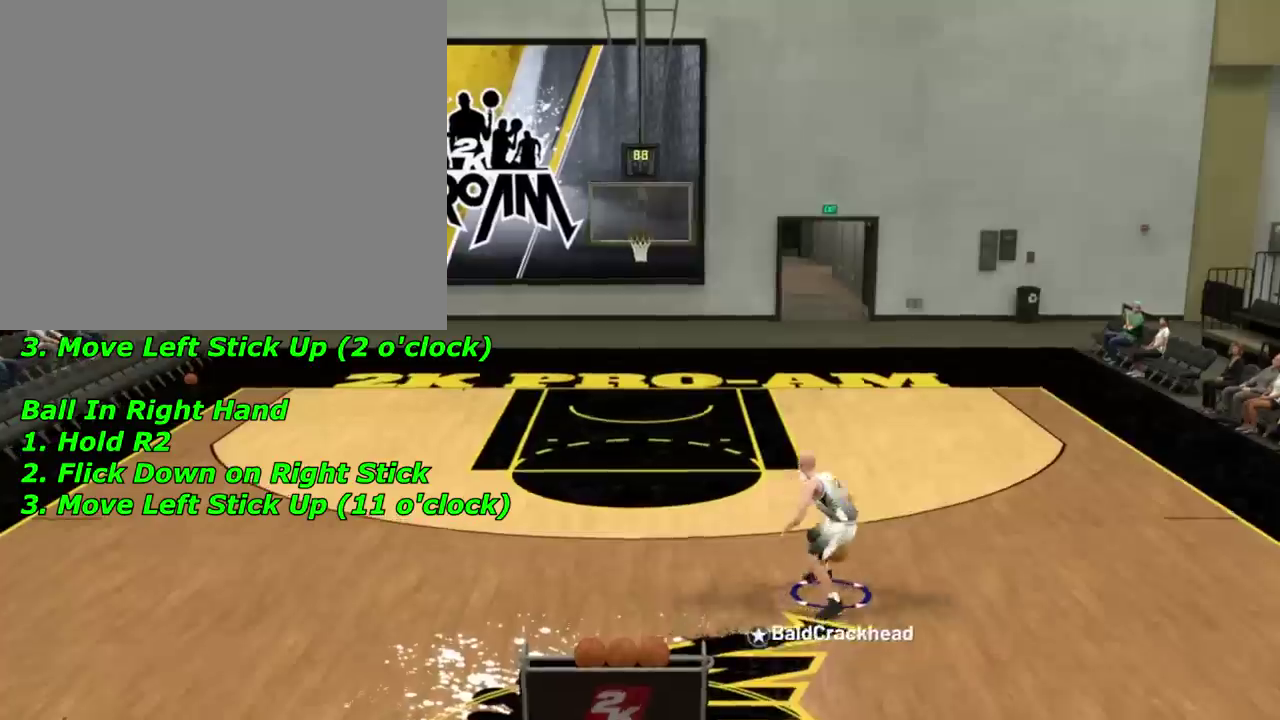
Gameplay with a controller (PlayStation layout); each line is a JSON object with the inputs held at the frame after it (dt_ms = milliseconds from this image to that frame). "events" lists button and stick changes between this image and that frame as [ms after this image, input, new state], when the widget could be followed in between.
{"dt_ms": 300, "buttons": ["R2"], "left_stick": "center", "right_stick": "down", "events": [[267, "R2", "down"], [267, "right_stick", "down"]]}
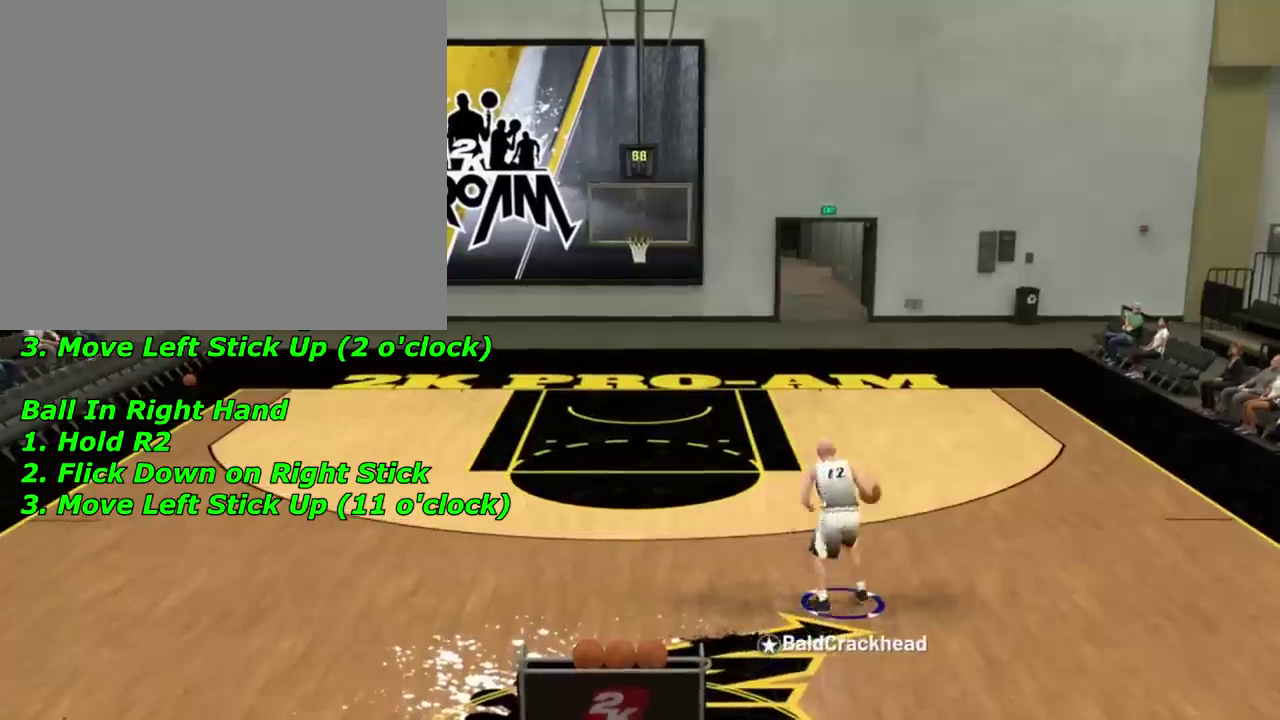
{"dt_ms": 501, "buttons": [], "left_stick": "center", "right_stick": "center", "events": [[67, "right_stick", "center"], [134, "R2", "up"], [201, "left_stick", "up-left"], [468, "left_stick", "center"]]}
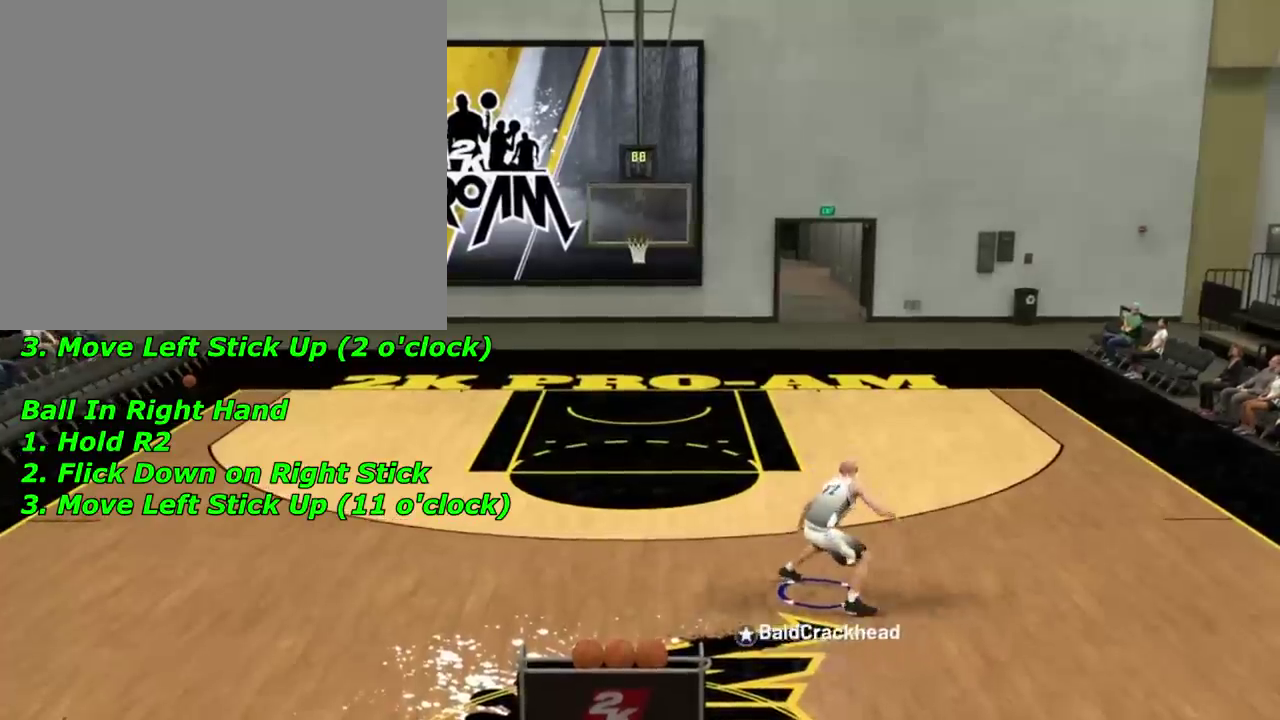
{"dt_ms": 601, "buttons": [], "left_stick": "up-right", "right_stick": "center", "events": [[367, "R2", "down"], [367, "right_stick", "down"], [500, "right_stick", "center"], [567, "R2", "up"], [601, "left_stick", "up-right"]]}
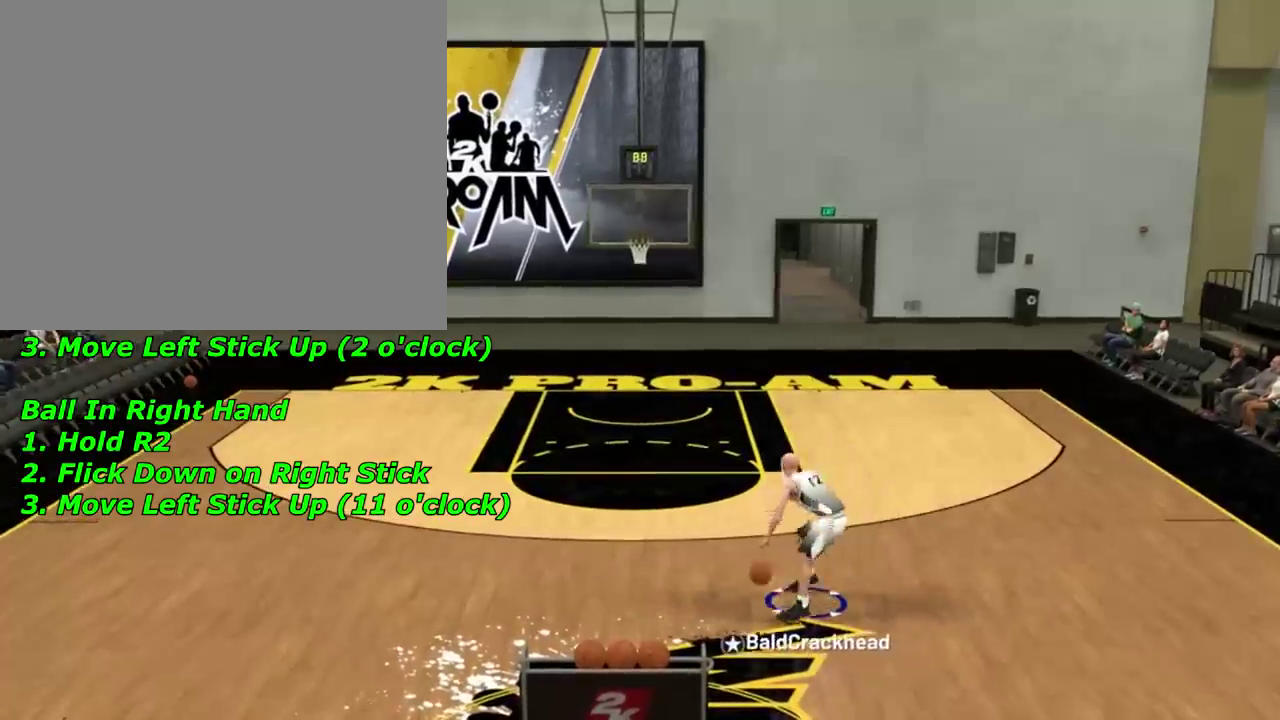
{"dt_ms": 400, "buttons": [], "left_stick": "center", "right_stick": "center", "events": [[367, "left_stick", "center"]]}
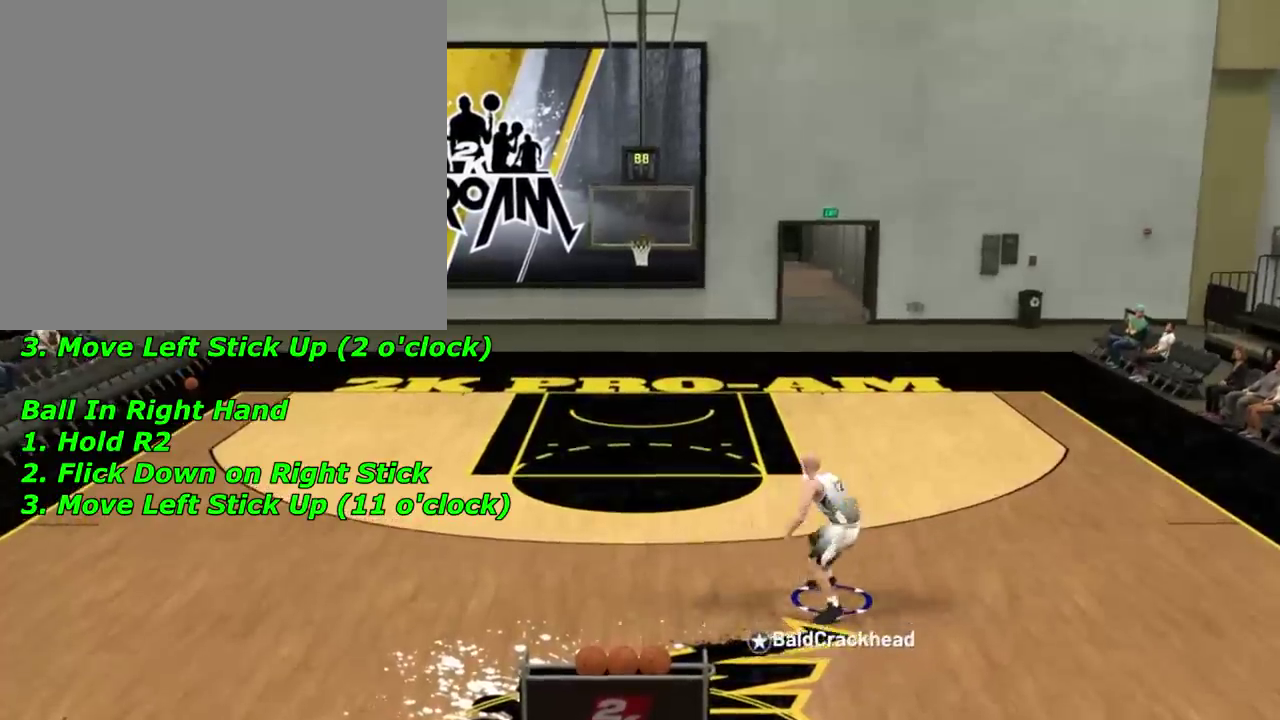
{"dt_ms": 500, "buttons": [], "left_stick": "up-left", "right_stick": "center", "events": [[200, "R2", "down"], [200, "right_stick", "down"], [300, "right_stick", "center"], [334, "R2", "up"], [500, "left_stick", "up-left"]]}
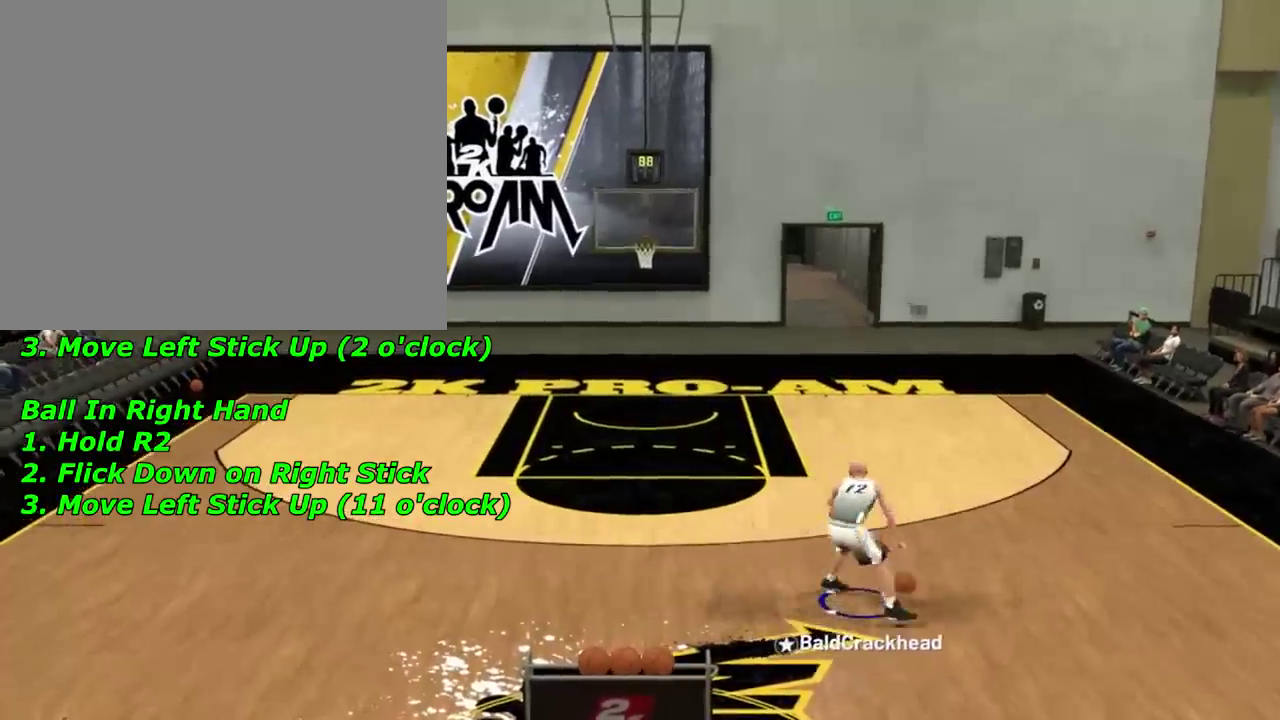
{"dt_ms": 501, "buttons": [], "left_stick": "center", "right_stick": "center", "events": [[267, "left_stick", "center"]]}
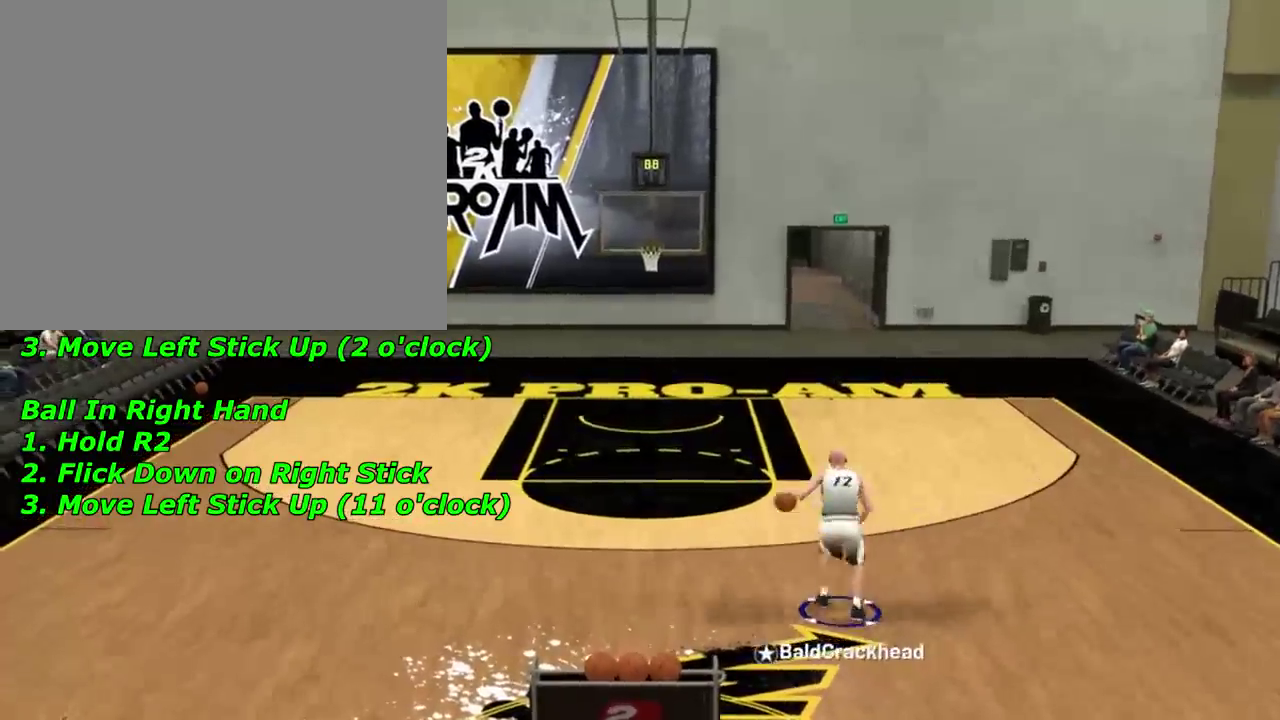
{"dt_ms": 300, "buttons": [], "left_stick": "center", "right_stick": "center", "events": [[133, "right_stick", "down"], [200, "R2", "down"], [267, "R2", "up"], [267, "right_stick", "center"]]}
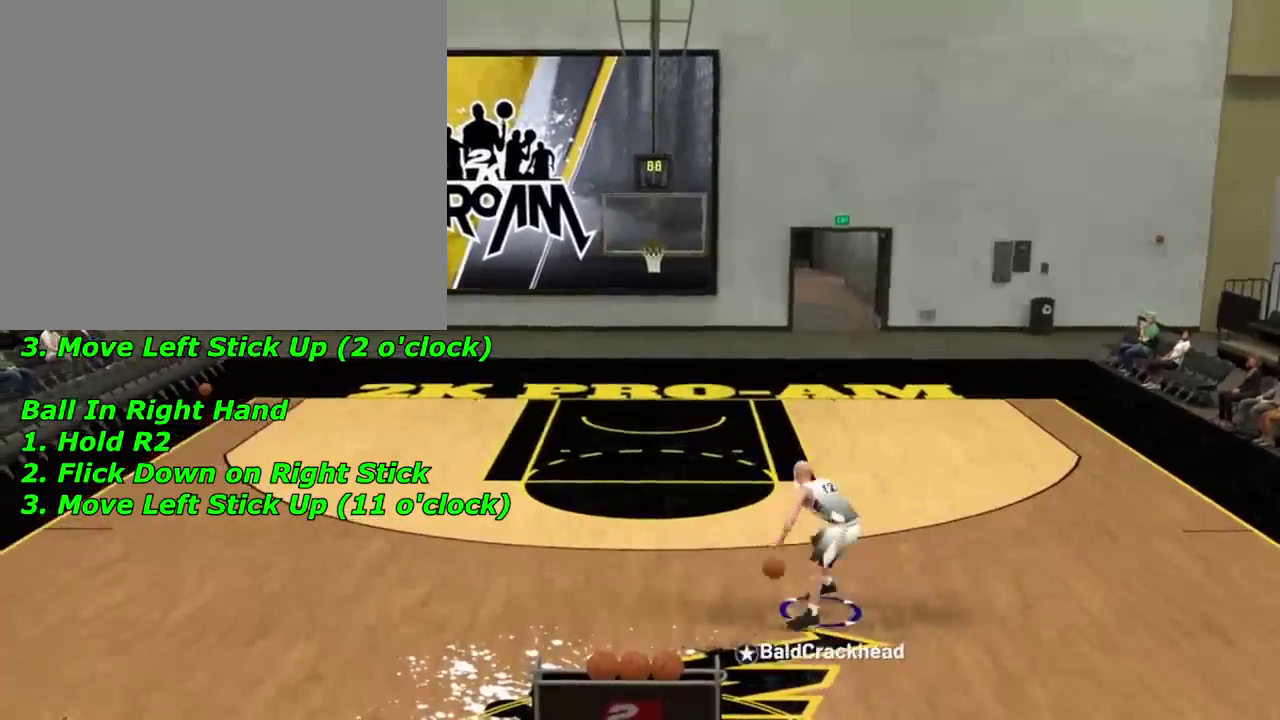
{"dt_ms": 701, "buttons": ["R2"], "left_stick": "center", "right_stick": "down", "events": [[134, "left_stick", "up-right"], [434, "left_stick", "center"], [668, "R2", "down"], [668, "right_stick", "down"]]}
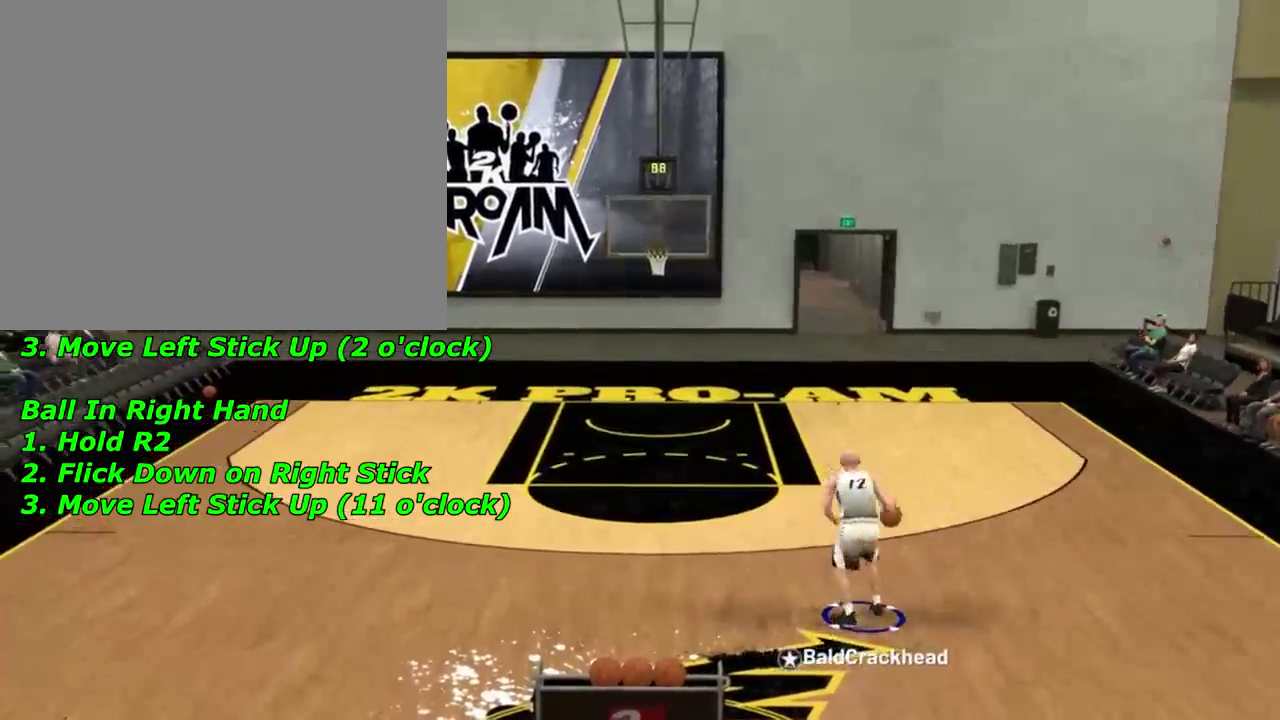
{"dt_ms": 300, "buttons": [], "left_stick": "up-left", "right_stick": "center", "events": [[133, "R2", "up"], [133, "right_stick", "center"], [200, "left_stick", "up-left"]]}
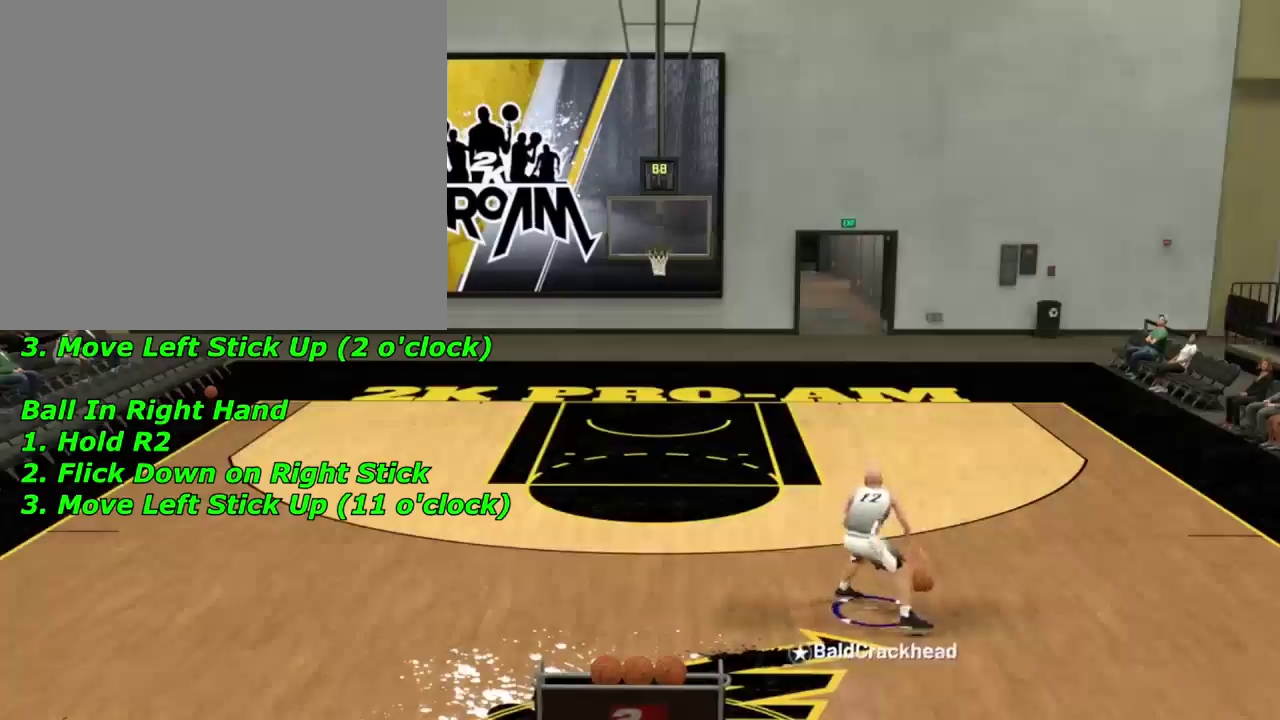
{"dt_ms": 701, "buttons": [], "left_stick": "center", "right_stick": "center", "events": [[301, "left_stick", "center"], [567, "right_stick", "down"], [601, "R2", "down"], [701, "R2", "up"], [701, "right_stick", "center"]]}
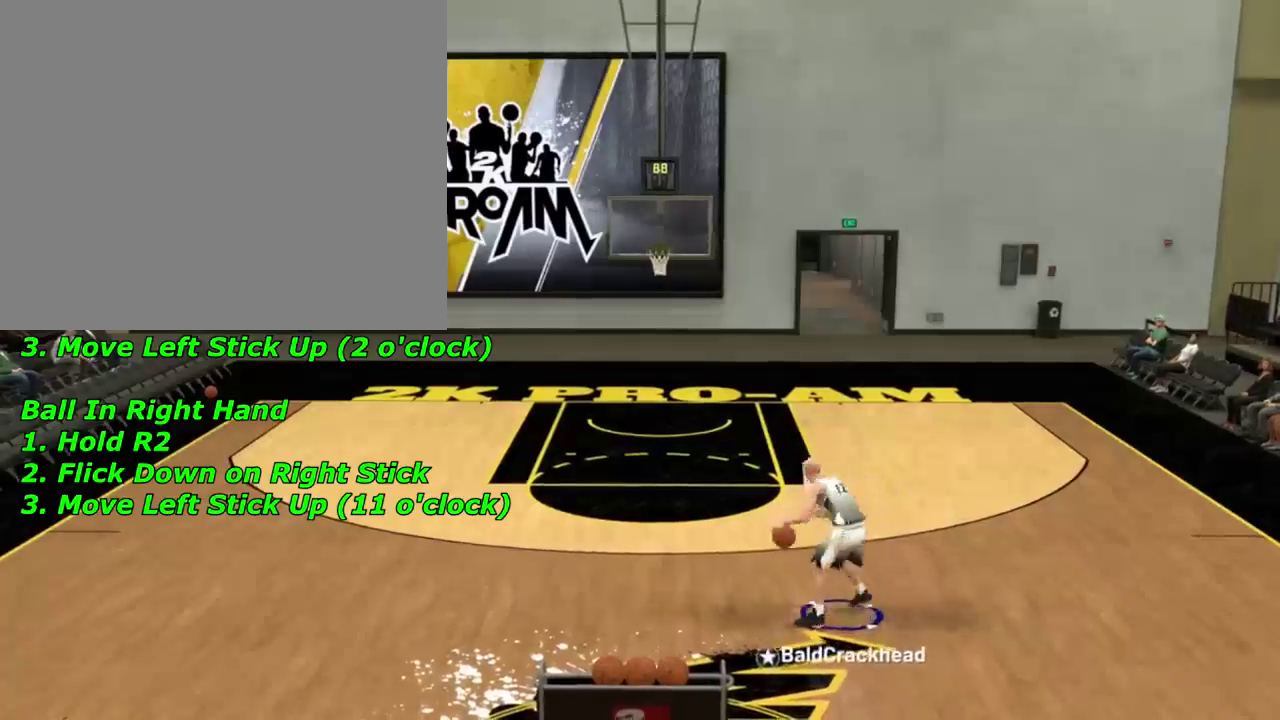
{"dt_ms": 500, "buttons": [], "left_stick": "center", "right_stick": "center", "events": [[67, "left_stick", "up-right"], [434, "left_stick", "center"]]}
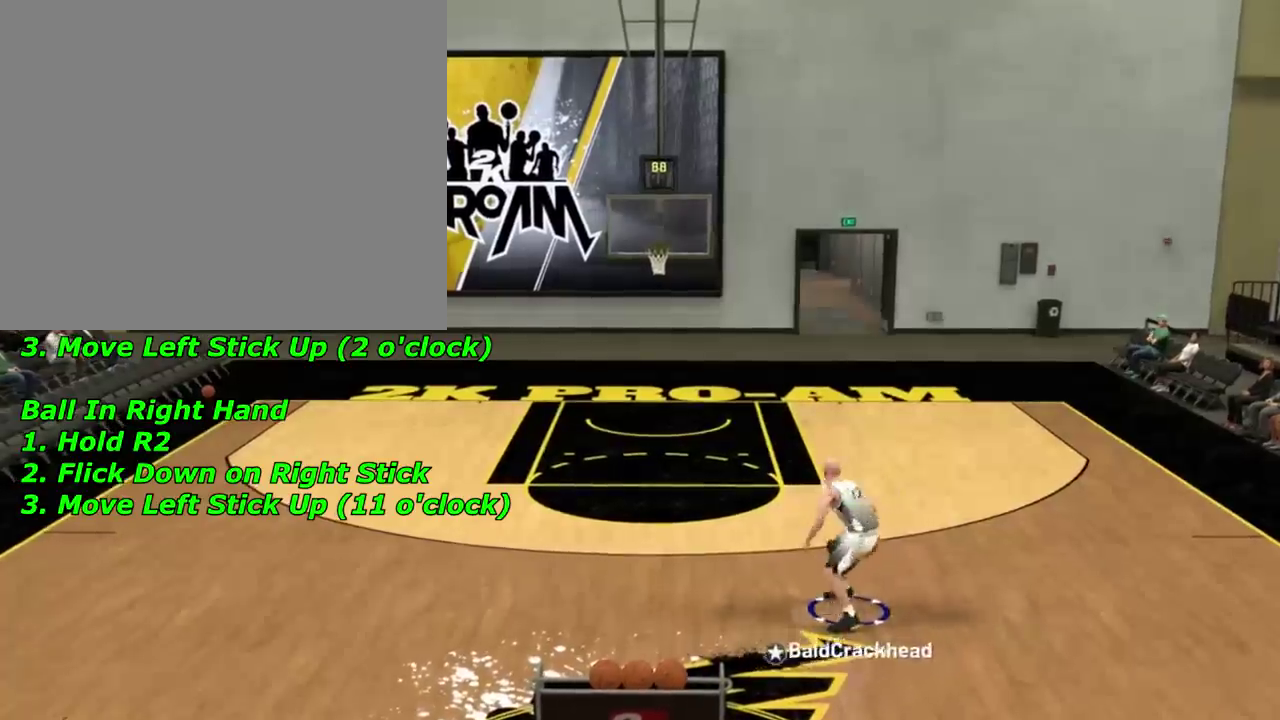
{"dt_ms": 401, "buttons": [], "left_stick": "center", "right_stick": "center", "events": [[267, "R2", "down"], [267, "right_stick", "down"], [368, "R2", "up"], [368, "right_stick", "center"]]}
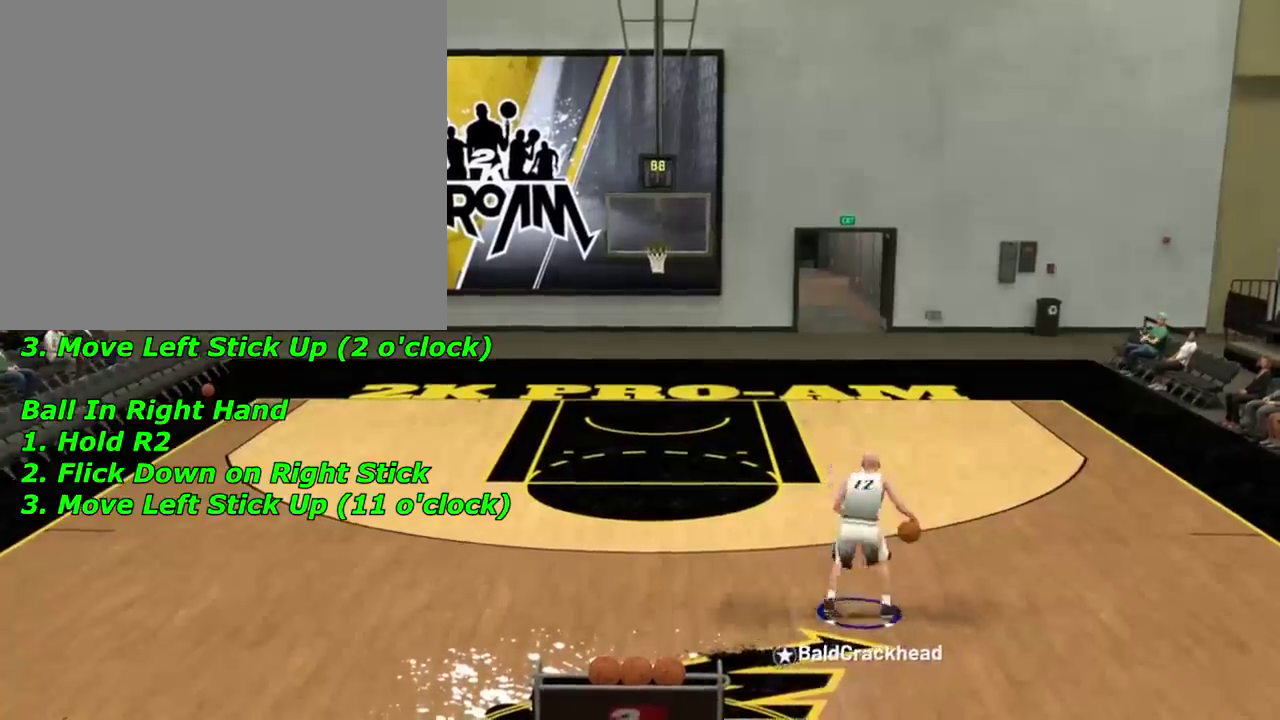
{"dt_ms": 600, "buttons": [], "left_stick": "center", "right_stick": "center", "events": [[200, "left_stick", "up-left"], [534, "left_stick", "center"]]}
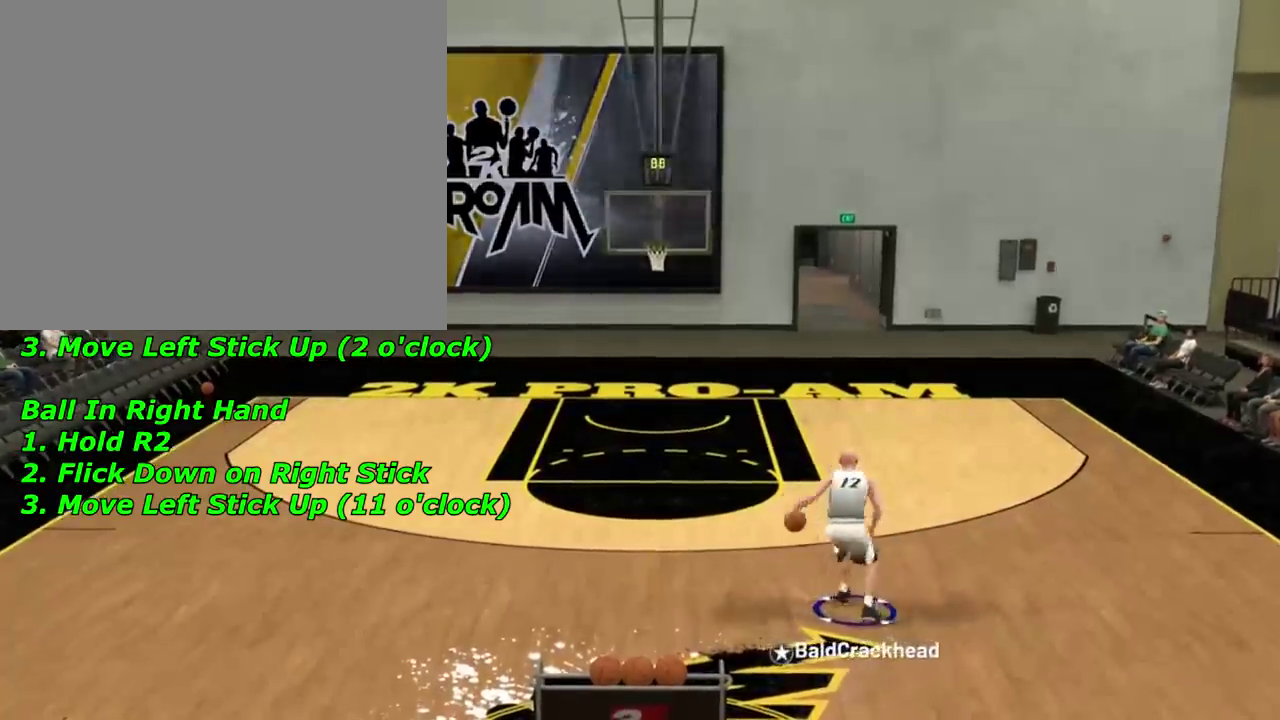
{"dt_ms": 601, "buttons": [], "left_stick": "up-right", "right_stick": "center", "events": [[201, "R2", "down"], [201, "right_stick", "down"], [301, "R2", "up"], [301, "right_stick", "center"], [401, "left_stick", "up-right"]]}
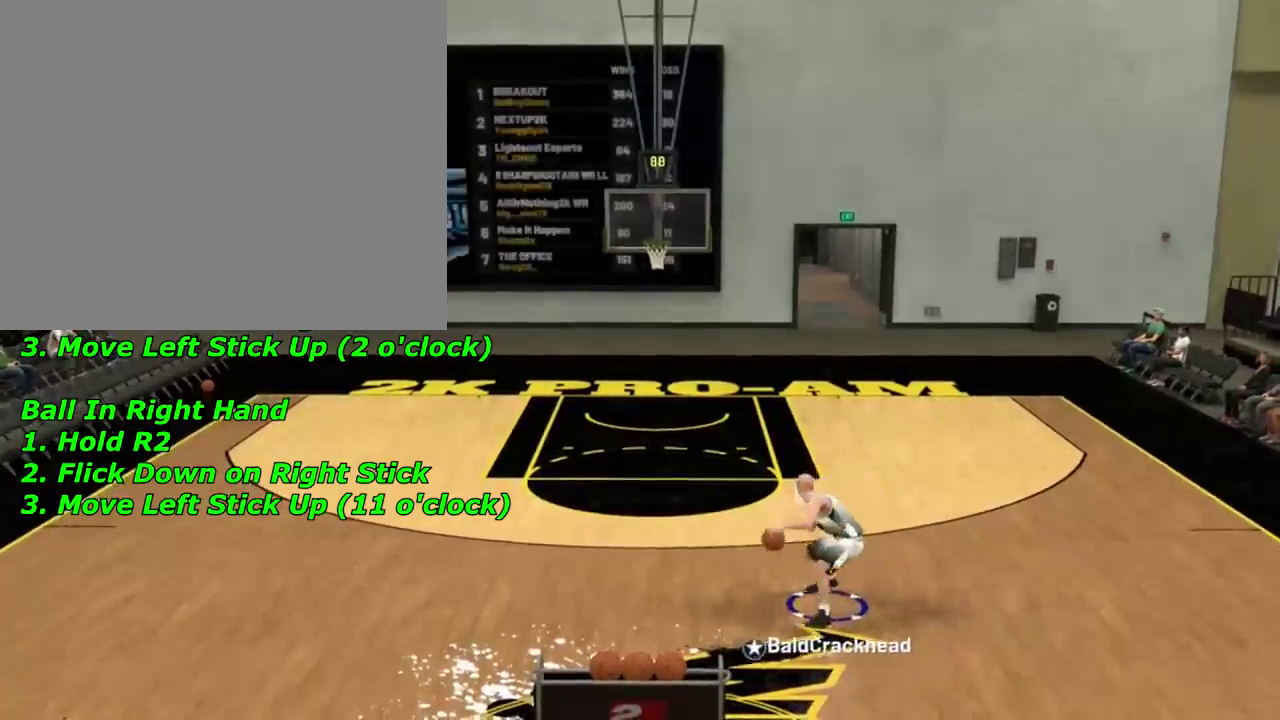
{"dt_ms": 400, "buttons": [], "left_stick": "center", "right_stick": "center", "events": [[234, "left_stick", "center"]]}
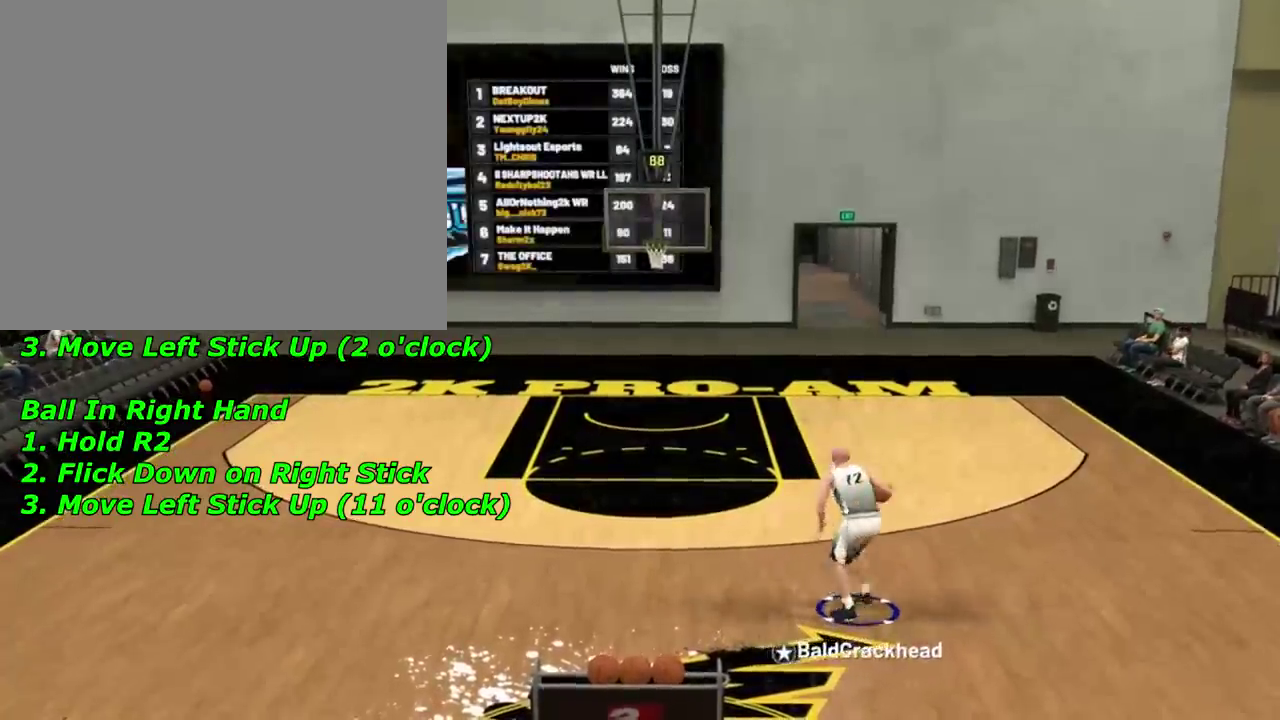
{"dt_ms": 701, "buttons": [], "left_stick": "center", "right_stick": "center", "events": [[101, "R2", "down"], [101, "right_stick", "down"], [167, "right_stick", "center"], [201, "R2", "up"], [234, "left_stick", "up-left"], [701, "left_stick", "center"]]}
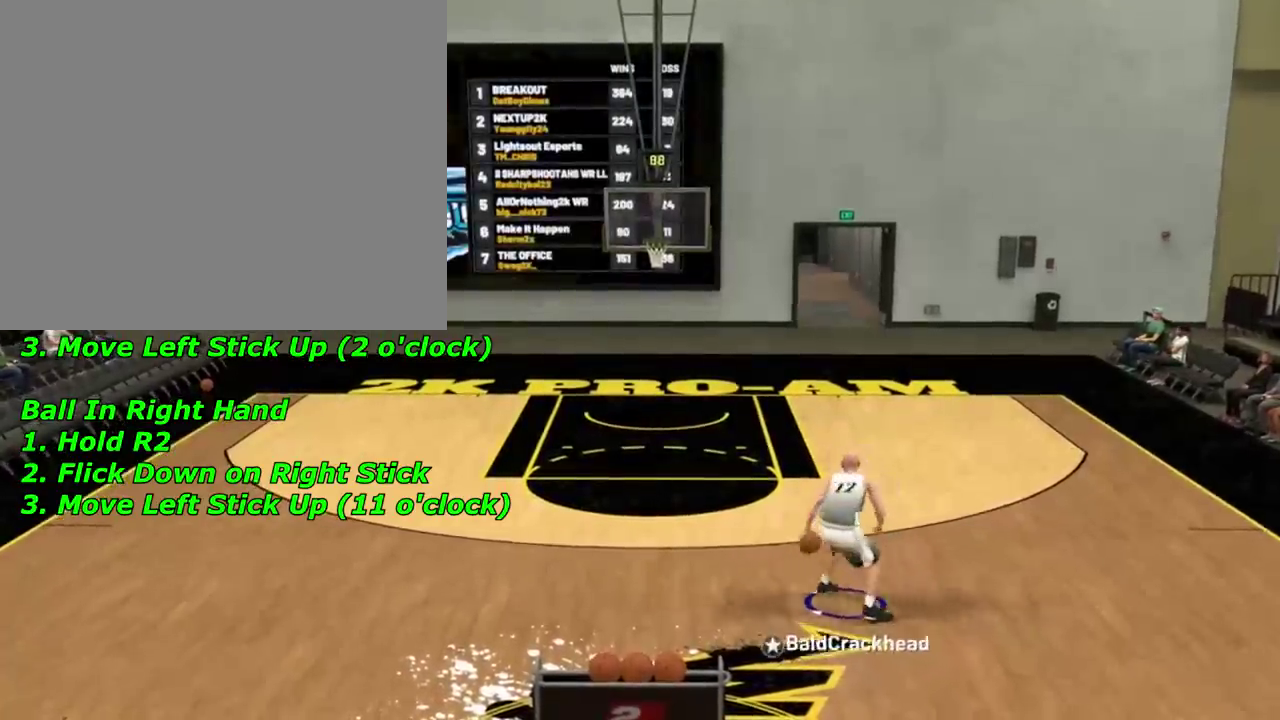
{"dt_ms": 300, "buttons": ["R2"], "left_stick": "center", "right_stick": "center", "events": [[200, "R2", "down"], [200, "right_stick", "down"], [300, "right_stick", "center"]]}
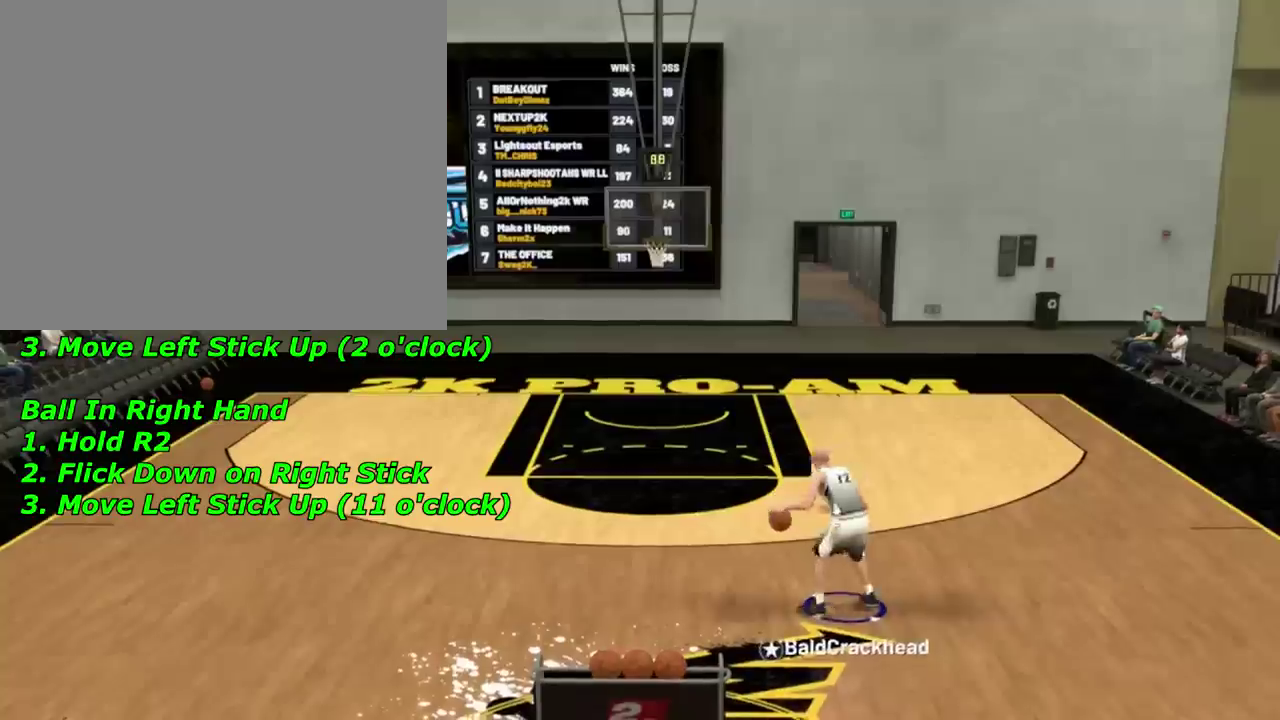
{"dt_ms": 501, "buttons": [], "left_stick": "up-right", "right_stick": "center", "events": [[34, "R2", "up"], [167, "left_stick", "up-right"]]}
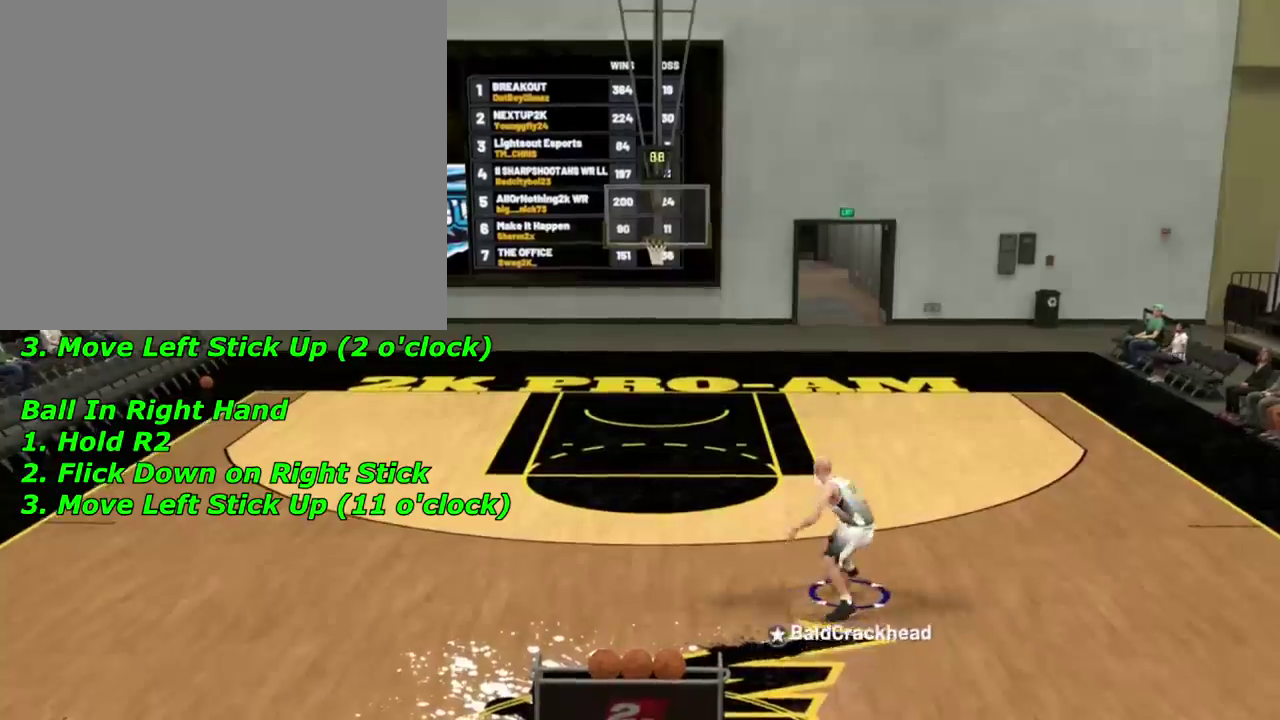
{"dt_ms": 300, "buttons": [], "left_stick": "center", "right_stick": "center", "events": [[33, "left_stick", "center"]]}
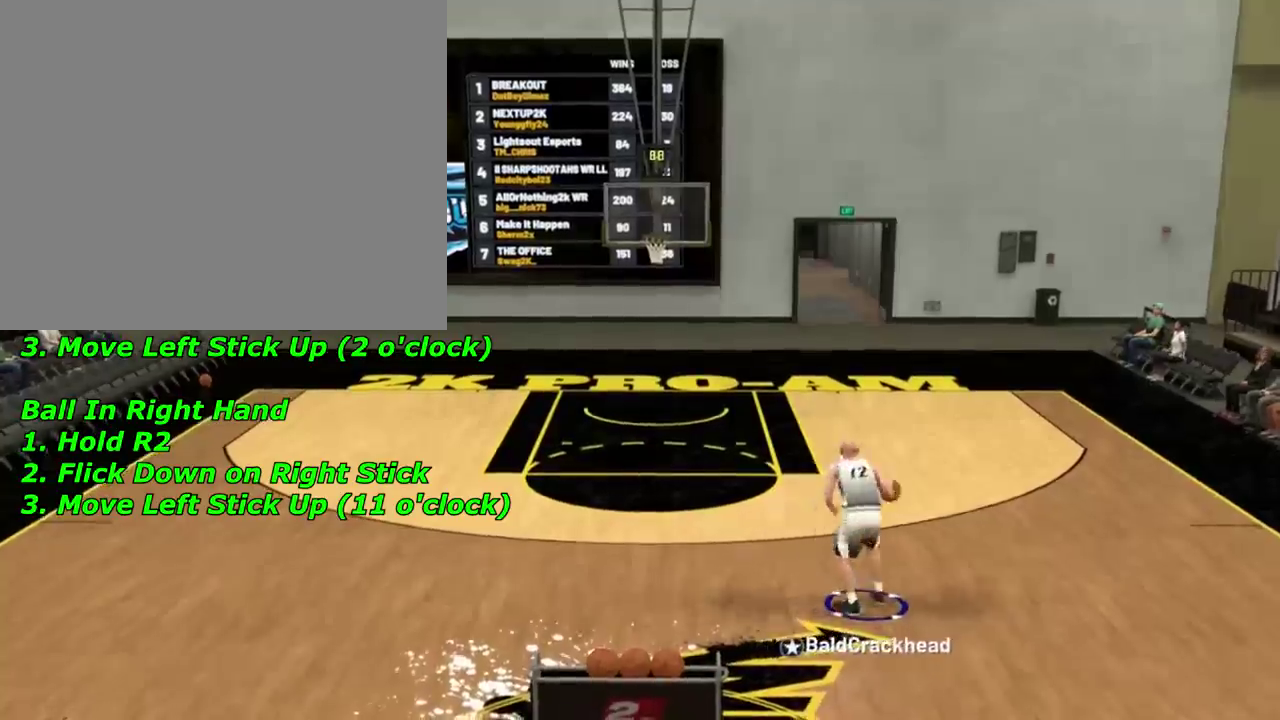
{"dt_ms": 701, "buttons": [], "left_stick": "center", "right_stick": "center", "events": [[100, "R2", "down"], [100, "right_stick", "down"], [167, "R2", "up"], [167, "right_stick", "center"], [234, "left_stick", "up-left"], [634, "left_stick", "center"]]}
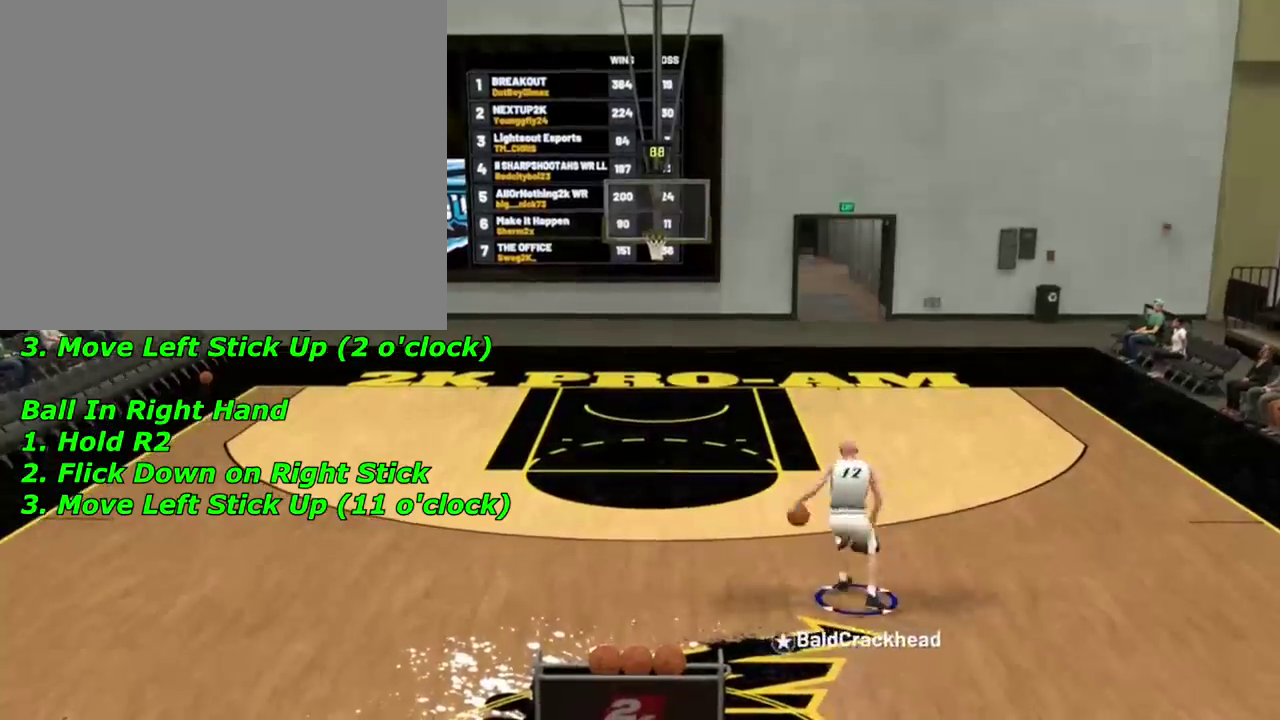
{"dt_ms": 400, "buttons": [], "left_stick": "up-right", "right_stick": "center", "events": [[133, "right_stick", "down"], [167, "R2", "down"], [267, "R2", "up"], [267, "right_stick", "center"], [400, "left_stick", "up-right"]]}
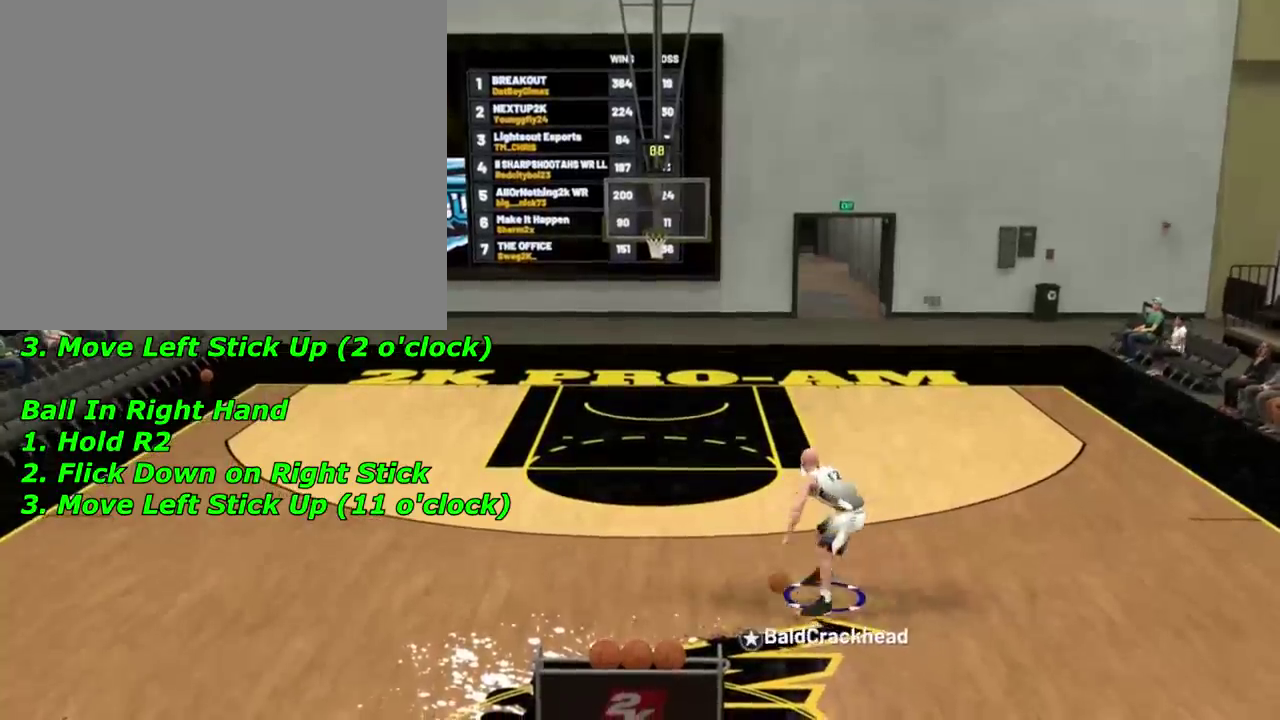
{"dt_ms": 601, "buttons": [], "left_stick": "center", "right_stick": "center", "events": [[301, "left_stick", "center"]]}
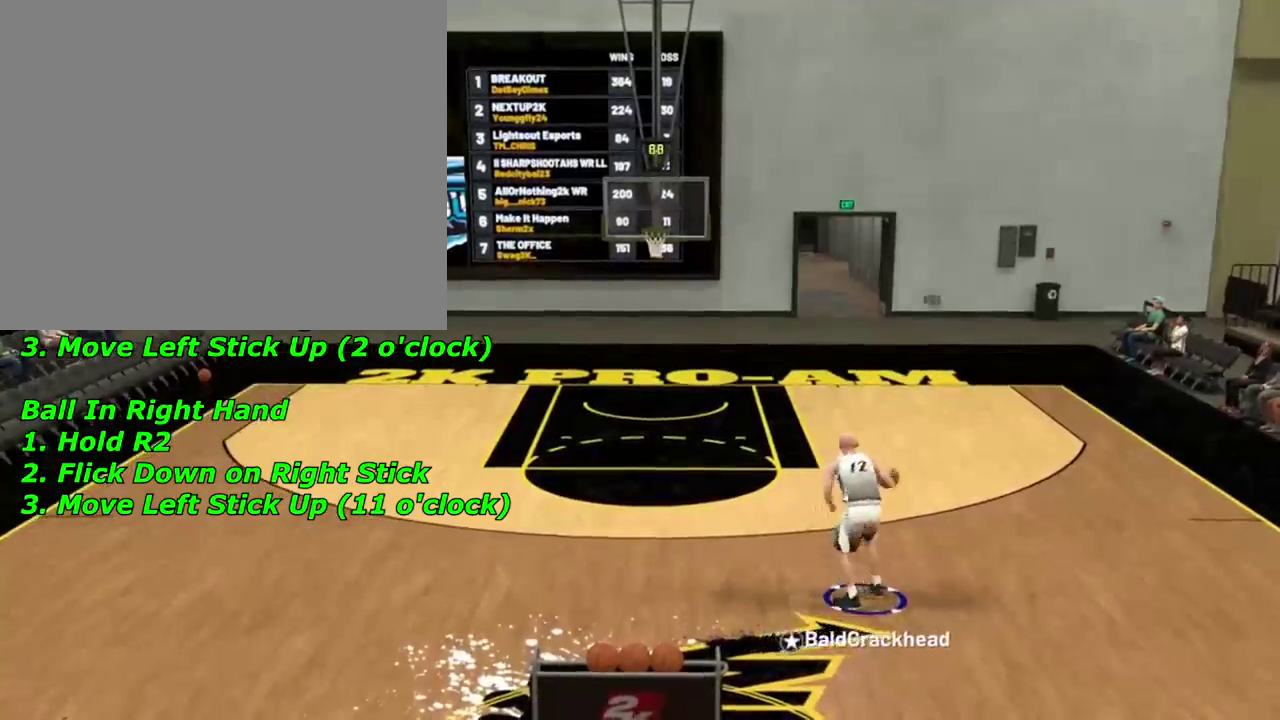
{"dt_ms": 701, "buttons": [], "left_stick": "center", "right_stick": "center", "events": [[67, "R2", "down"], [67, "right_stick", "down"], [167, "R2", "up"], [167, "right_stick", "center"], [267, "left_stick", "up-left"], [634, "left_stick", "center"]]}
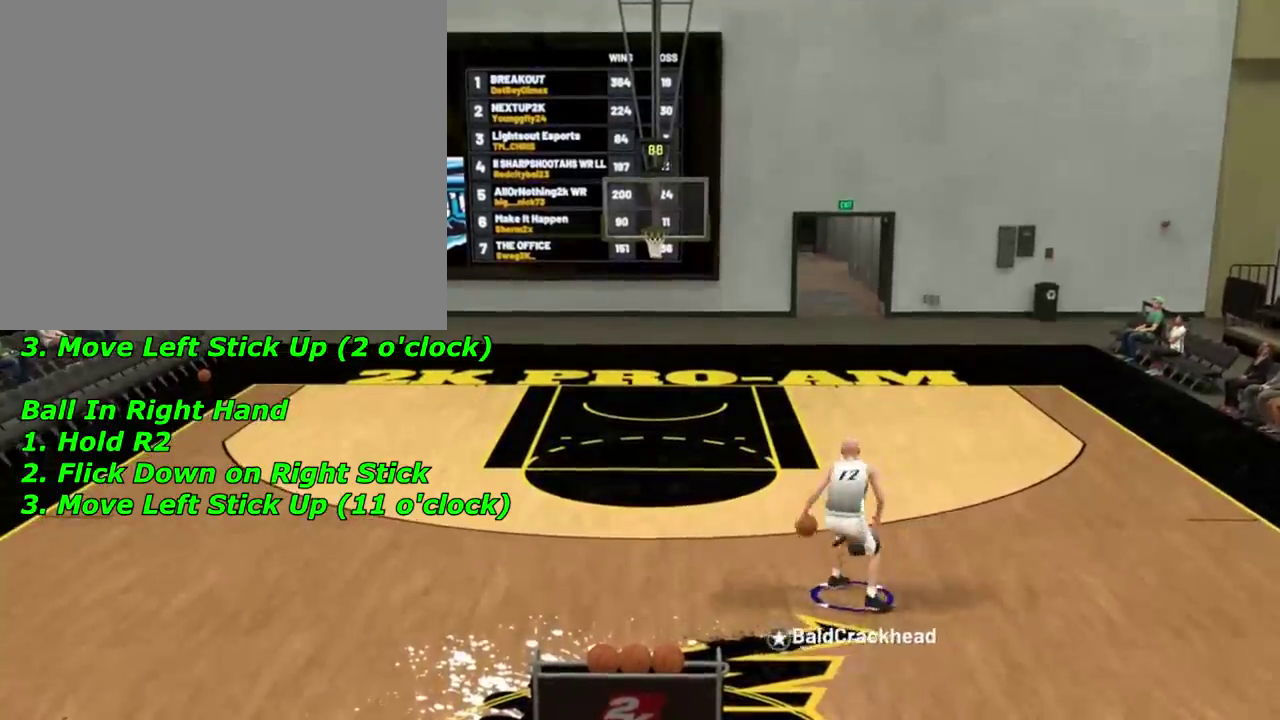
{"dt_ms": 300, "buttons": ["R2"], "left_stick": "center", "right_stick": "down", "events": [[200, "R2", "down"], [200, "right_stick", "down"]]}